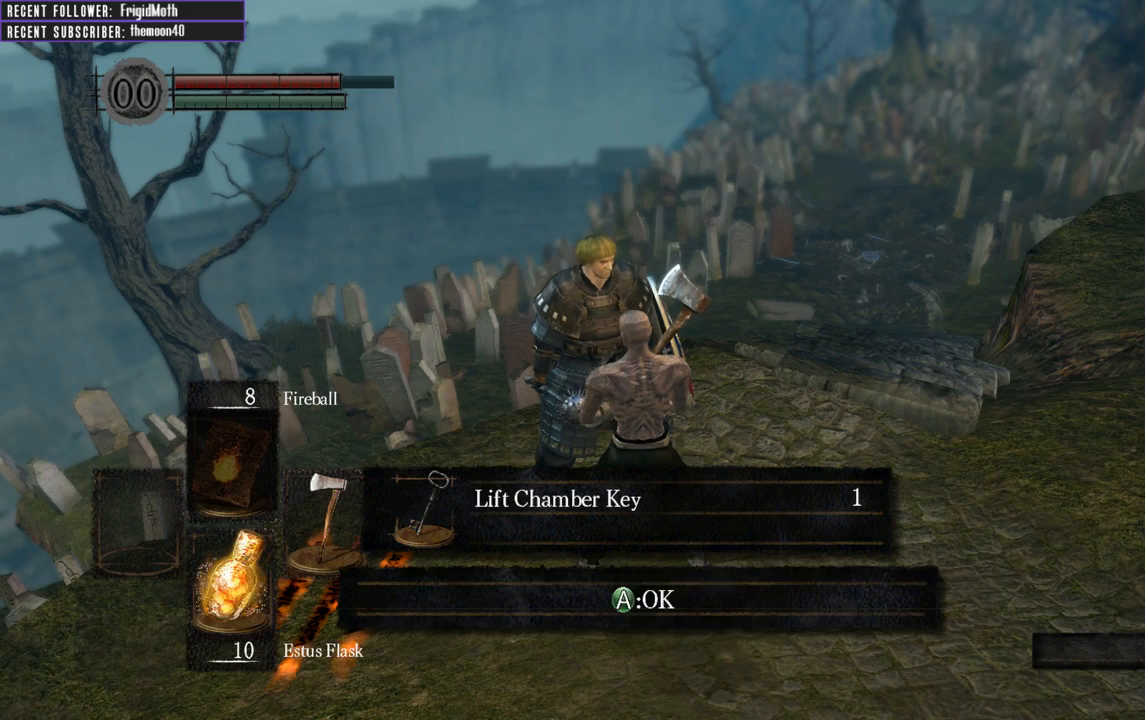
Gameplay with a controller (Xbox layout); each line is a JSON object with the inputs held at the frame after it. "events" lists button and stick changes between this image and that frame as [ms after this image, input, new state], when the widget could be followed in between. Not read: L3.
{"buttons": [], "left_stick": "left", "right_stick": "center", "events": [[333, "A", "down"], [433, "A", "up"], [500, "left_stick", "left"]]}
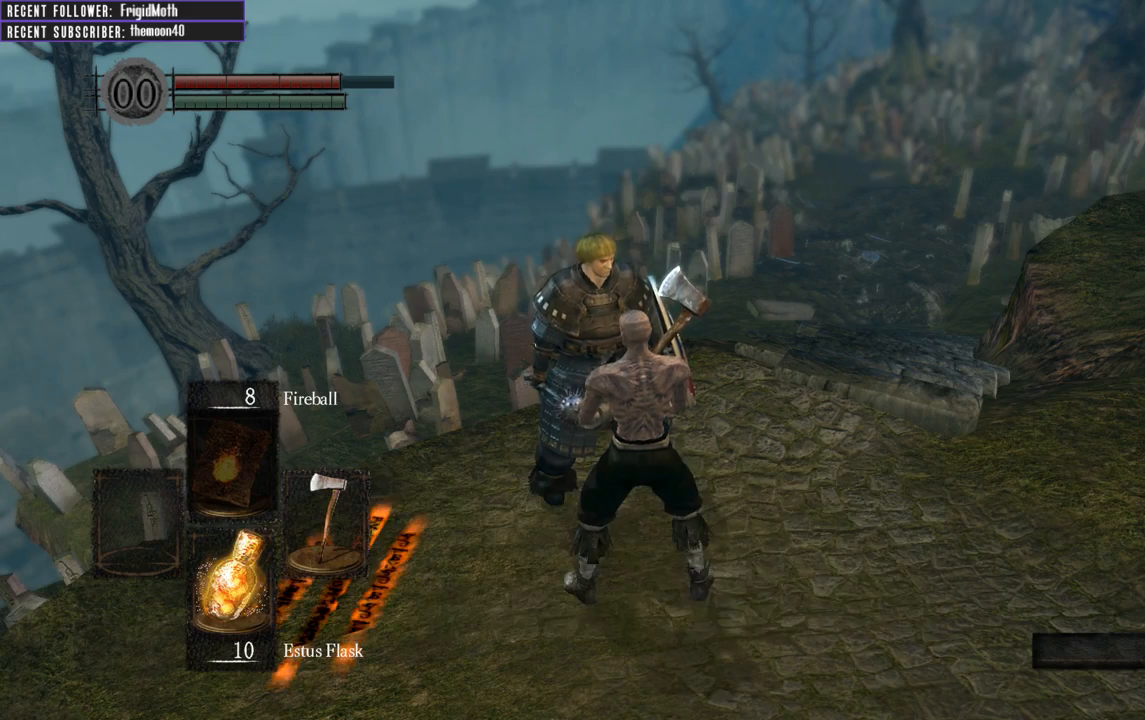
{"buttons": [], "left_stick": "down", "right_stick": "center", "events": [[150, "left_stick", "down-left"], [317, "left_stick", "down"]]}
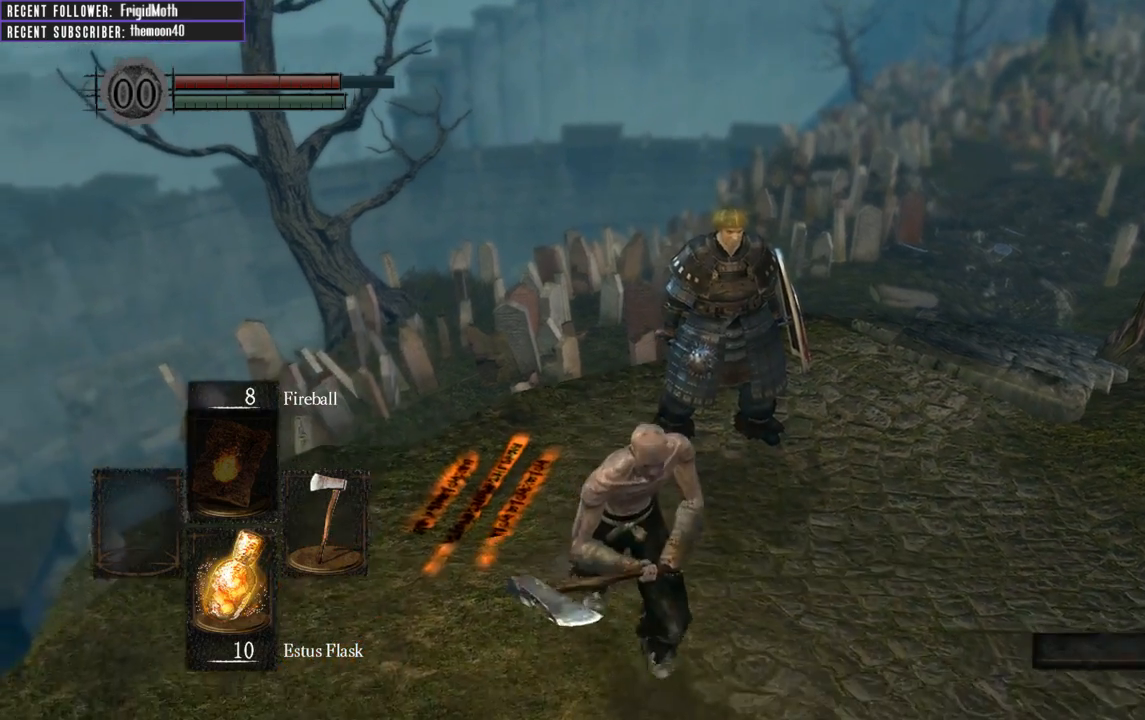
{"buttons": ["A"], "left_stick": "up", "right_stick": "center", "events": [[167, "left_stick", "right"], [250, "left_stick", "up-right"], [367, "left_stick", "up"], [483, "A", "down"]]}
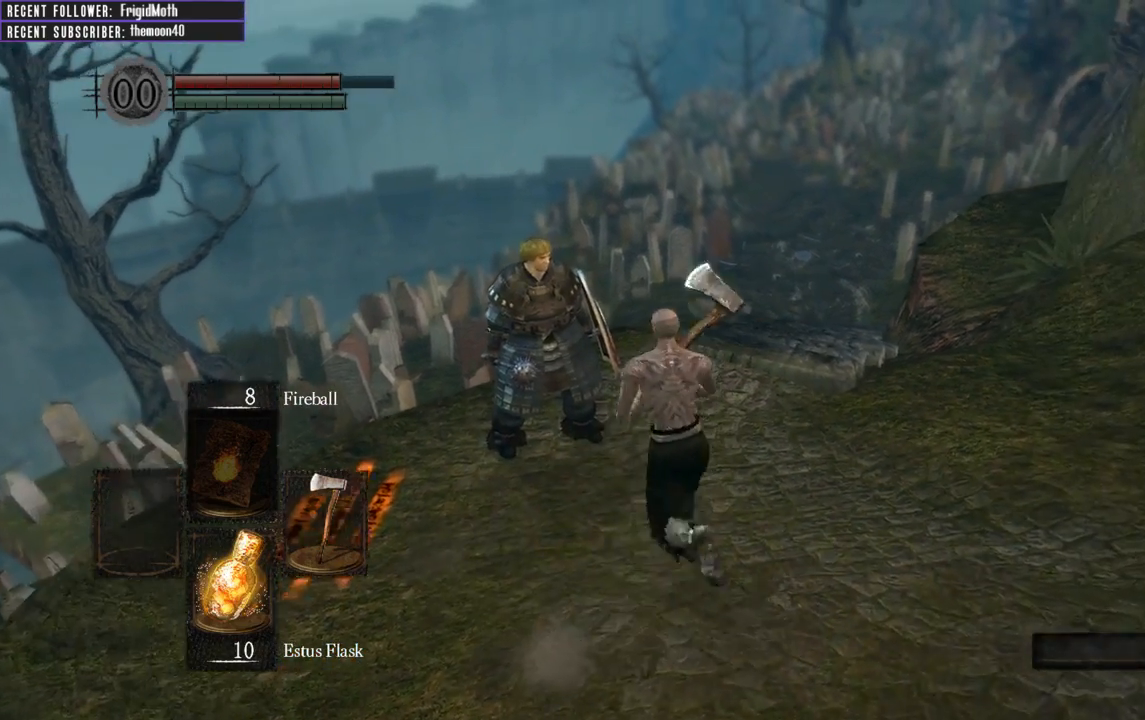
{"buttons": [], "left_stick": "center", "right_stick": "center", "events": [[17, "left_stick", "up-left"], [133, "A", "up"], [133, "left_stick", "center"], [217, "A", "down"], [317, "A", "up"]]}
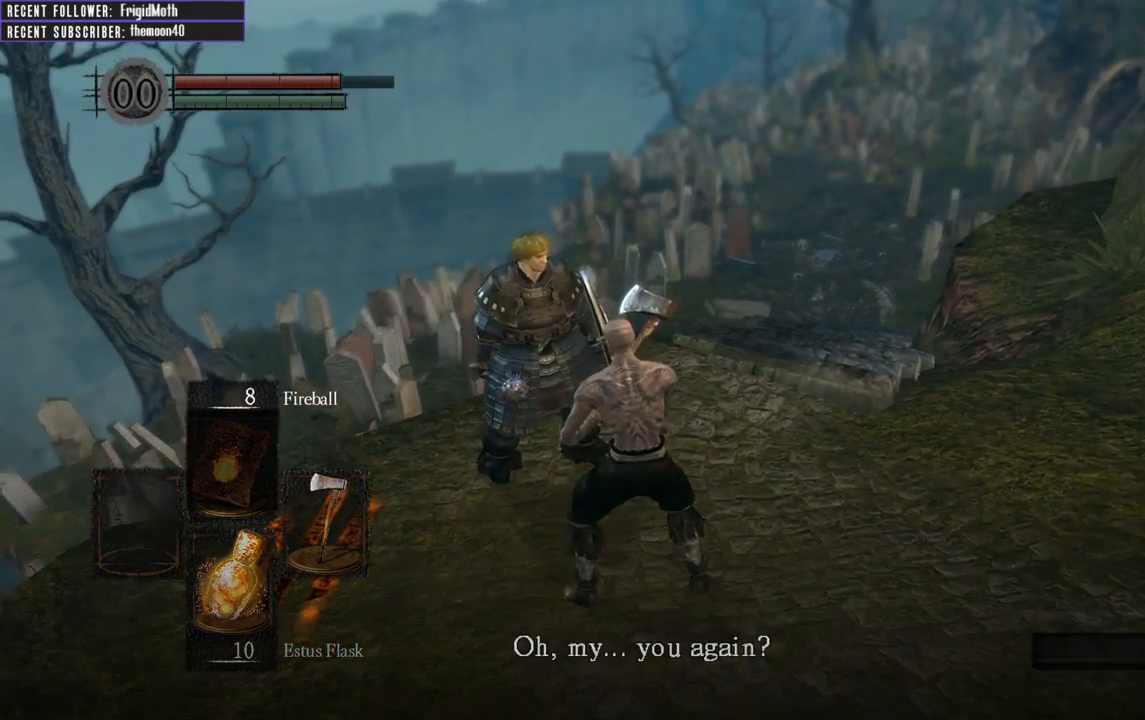
{"buttons": [], "left_stick": "center", "right_stick": "center", "events": [[150, "A", "down"], [267, "A", "up"]]}
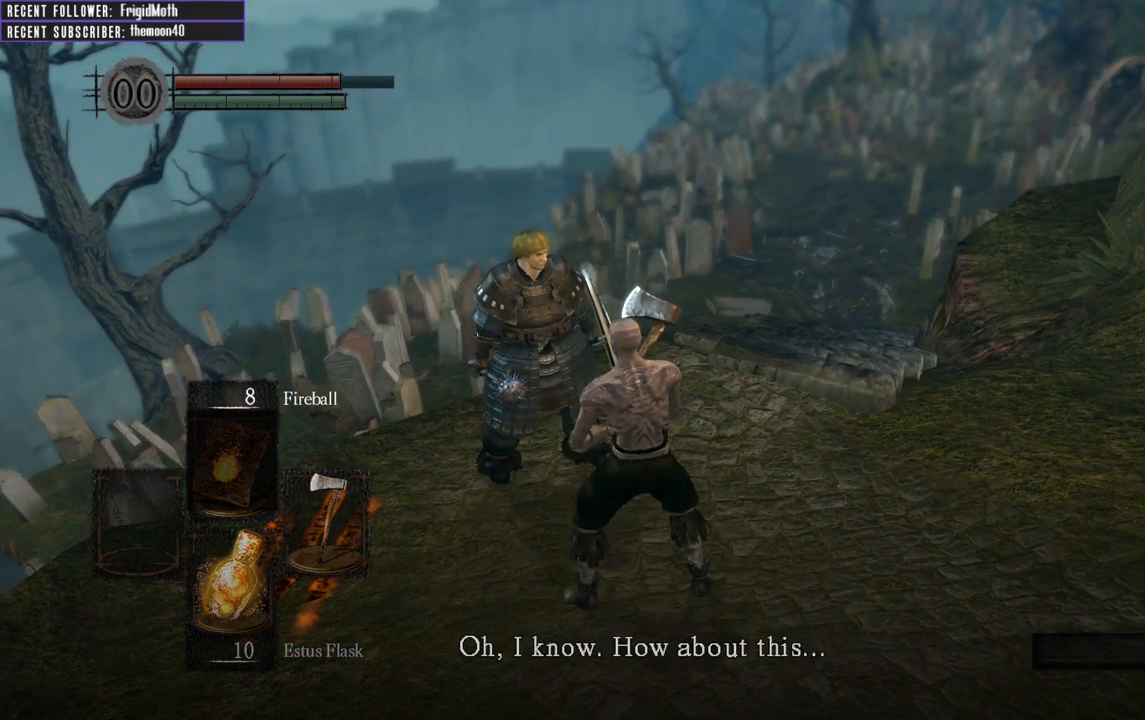
{"buttons": [], "left_stick": "center", "right_stick": "center", "events": [[150, "A", "down"], [300, "A", "up"]]}
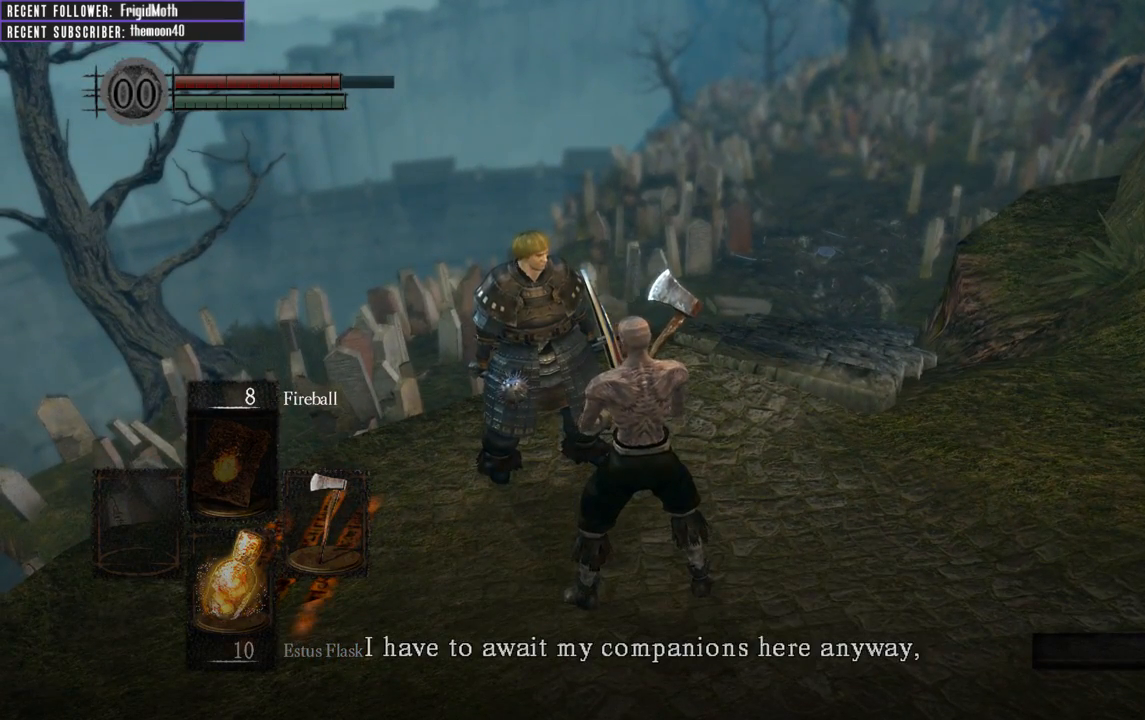
{"buttons": [], "left_stick": "center", "right_stick": "center", "events": []}
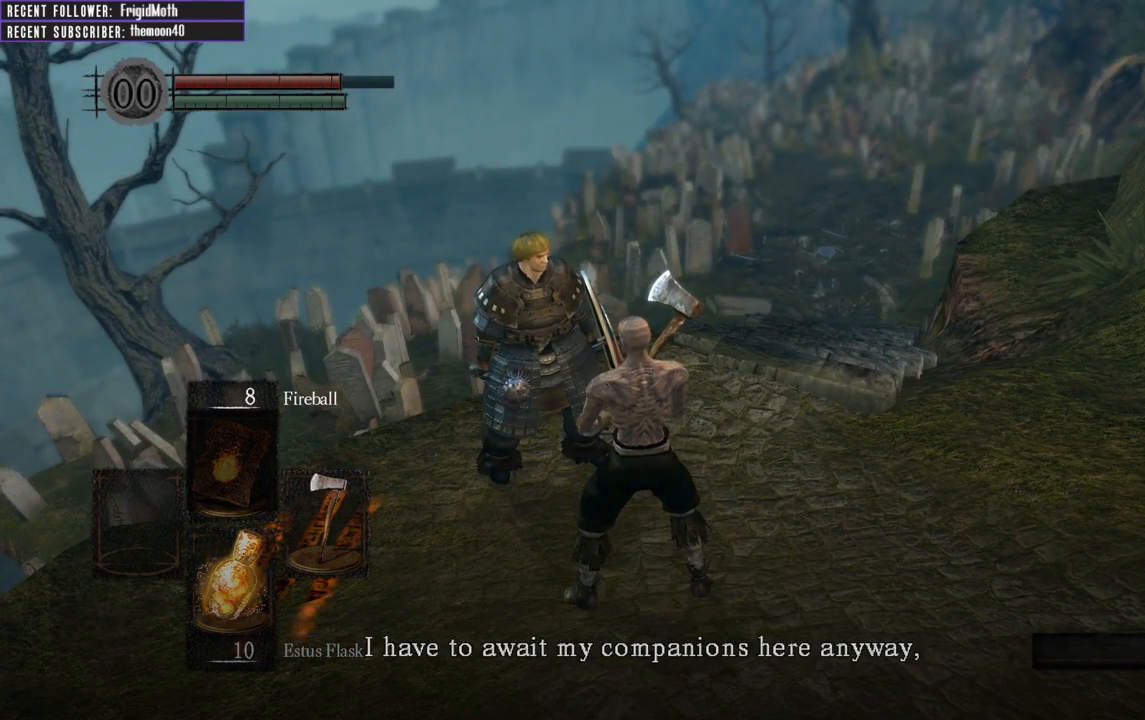
{"buttons": [], "left_stick": "center", "right_stick": "center", "events": [[67, "A", "down"], [200, "A", "up"]]}
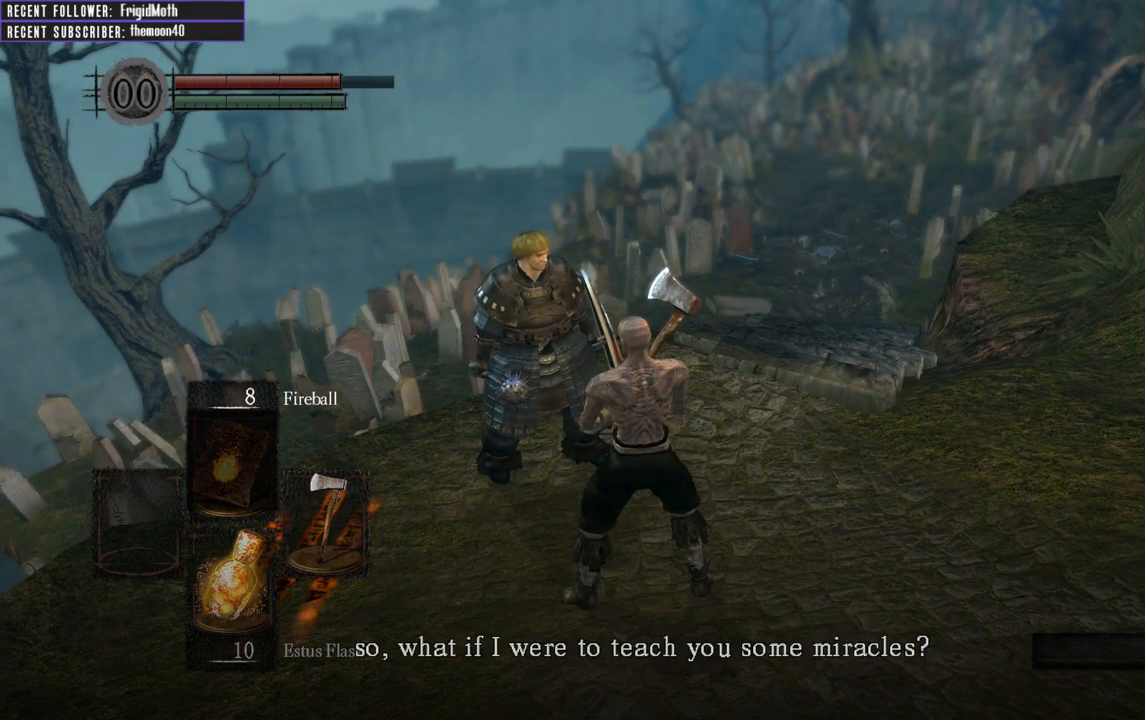
{"buttons": [], "left_stick": "center", "right_stick": "center", "events": []}
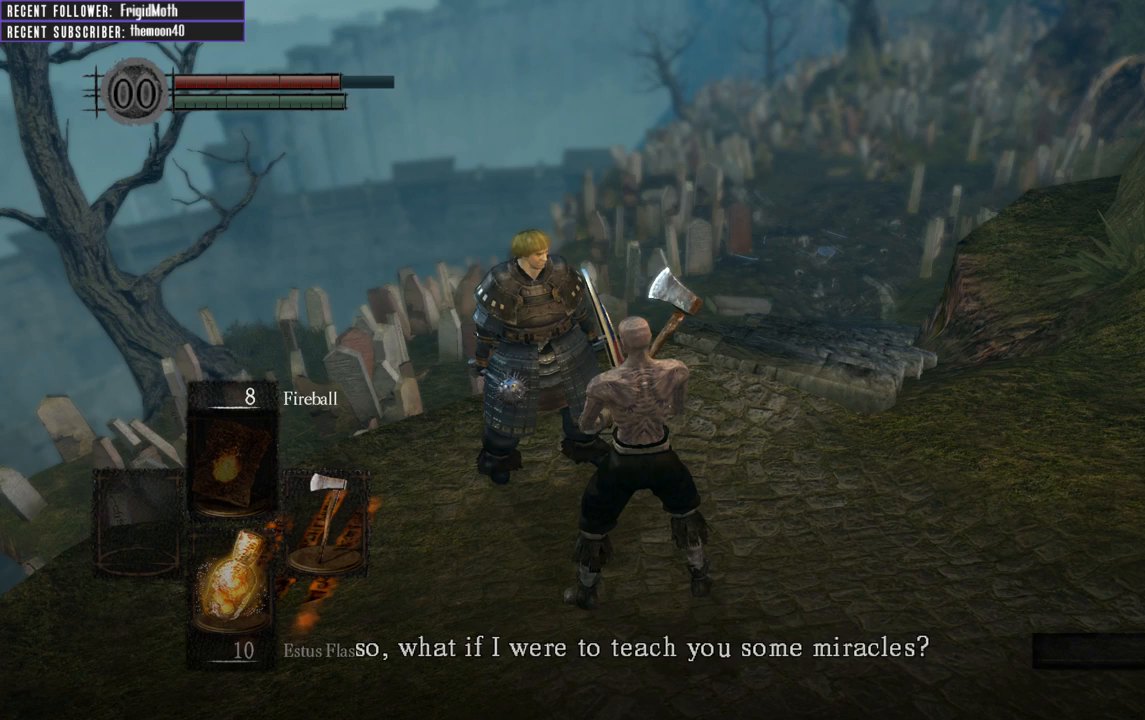
{"buttons": [], "left_stick": "center", "right_stick": "center", "events": [[333, "A", "down"], [483, "A", "up"]]}
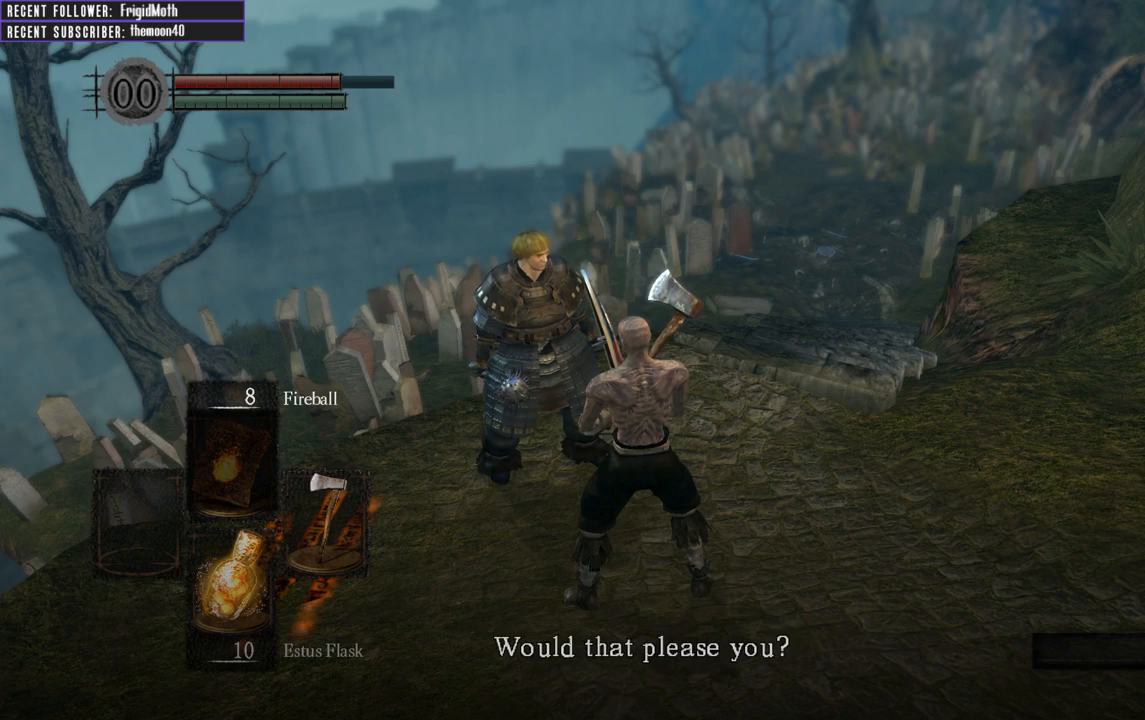
{"buttons": ["A"], "left_stick": "center", "right_stick": "center", "events": [[350, "A", "down"]]}
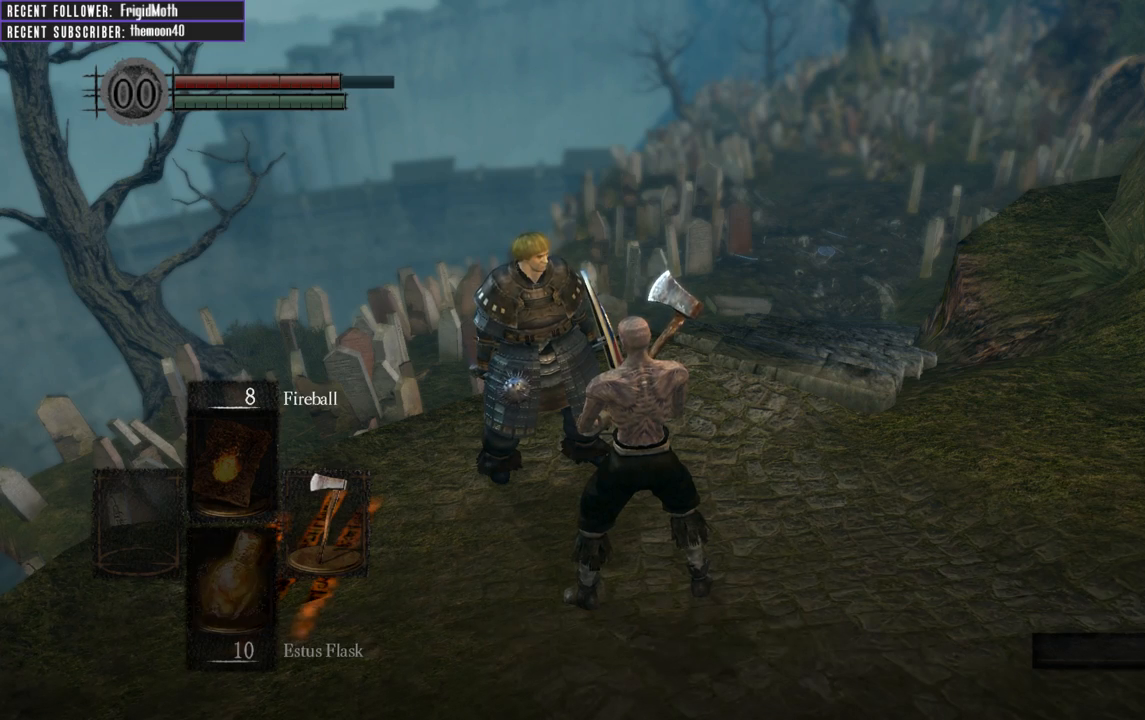
{"buttons": [], "left_stick": "center", "right_stick": "center", "events": [[17, "A", "up"]]}
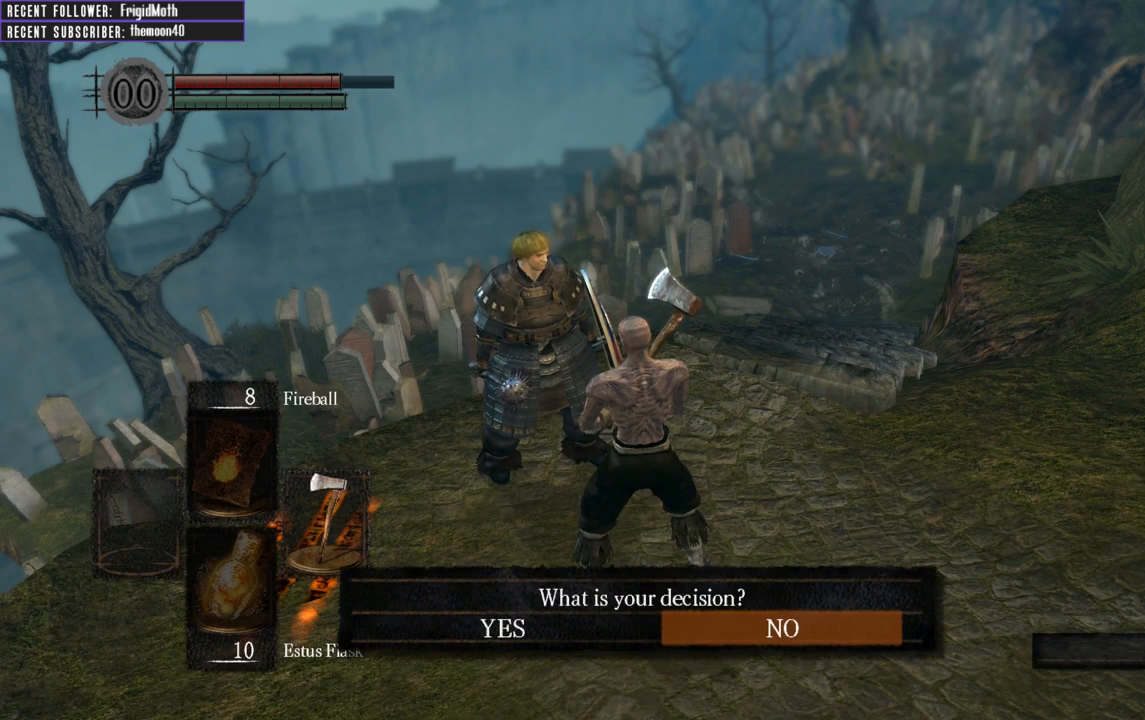
{"buttons": [], "left_stick": "center", "right_stick": "center", "events": []}
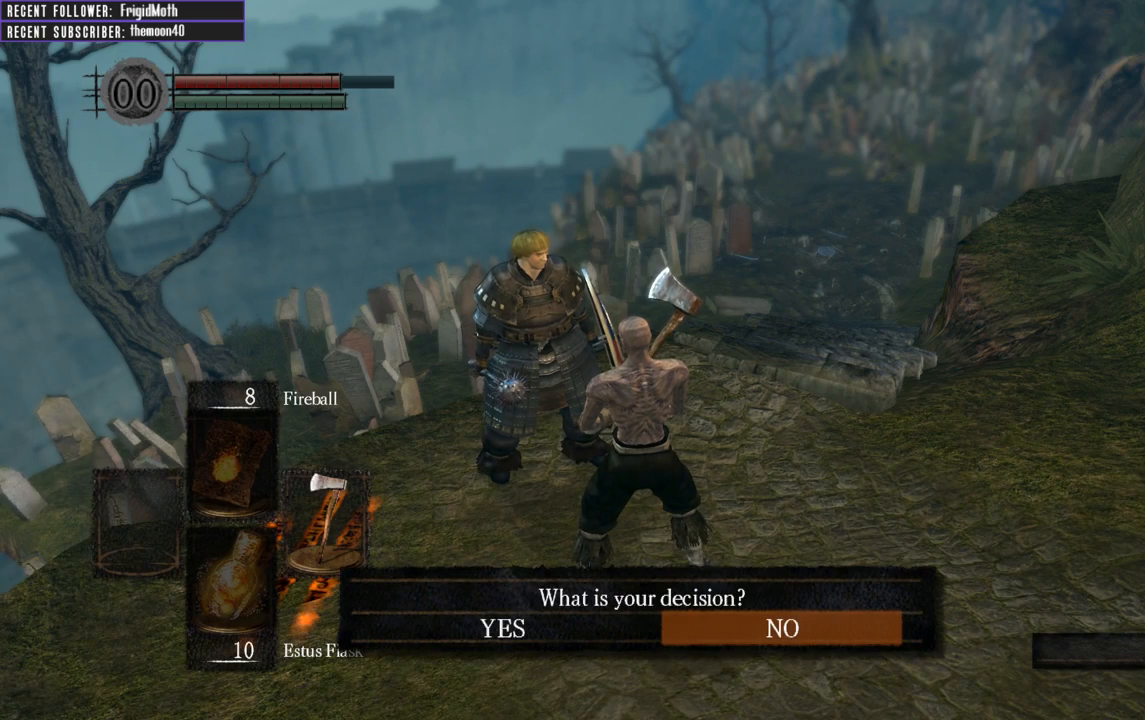
{"buttons": [], "left_stick": "center", "right_stick": "center", "events": [[83, "DPAD_LEFT", "down"], [150, "DPAD_LEFT", "up"], [233, "A", "down"], [350, "A", "up"], [417, "A", "down"], [500, "A", "up"]]}
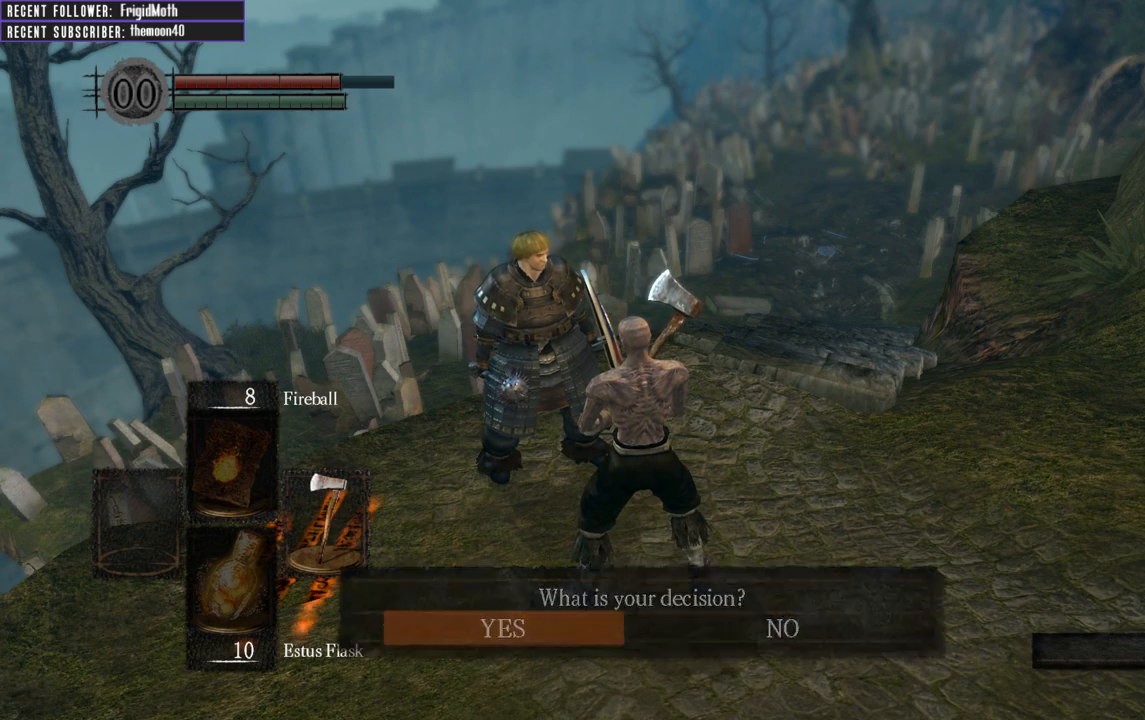
{"buttons": [], "left_stick": "center", "right_stick": "center", "events": [[83, "A", "down"], [167, "A", "up"], [250, "A", "down"], [317, "A", "up"], [400, "A", "down"], [483, "A", "up"]]}
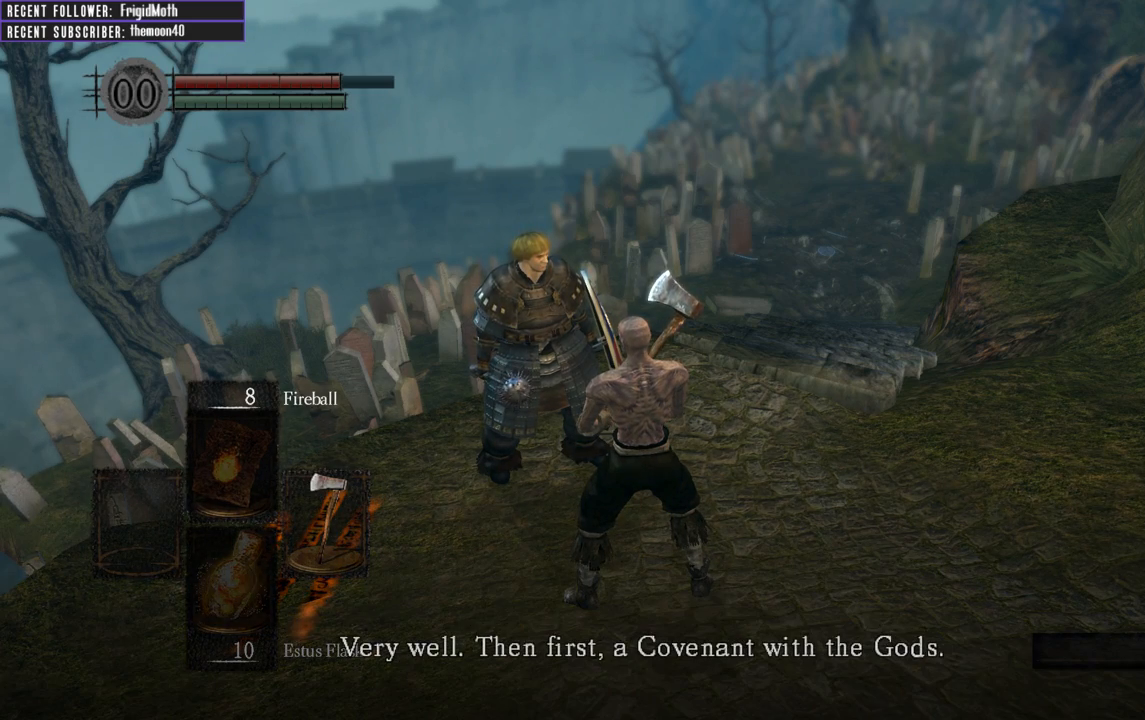
{"buttons": [], "left_stick": "center", "right_stick": "center", "events": [[67, "A", "down"], [133, "A", "up"], [233, "A", "down"], [300, "A", "up"], [383, "A", "down"], [483, "A", "up"]]}
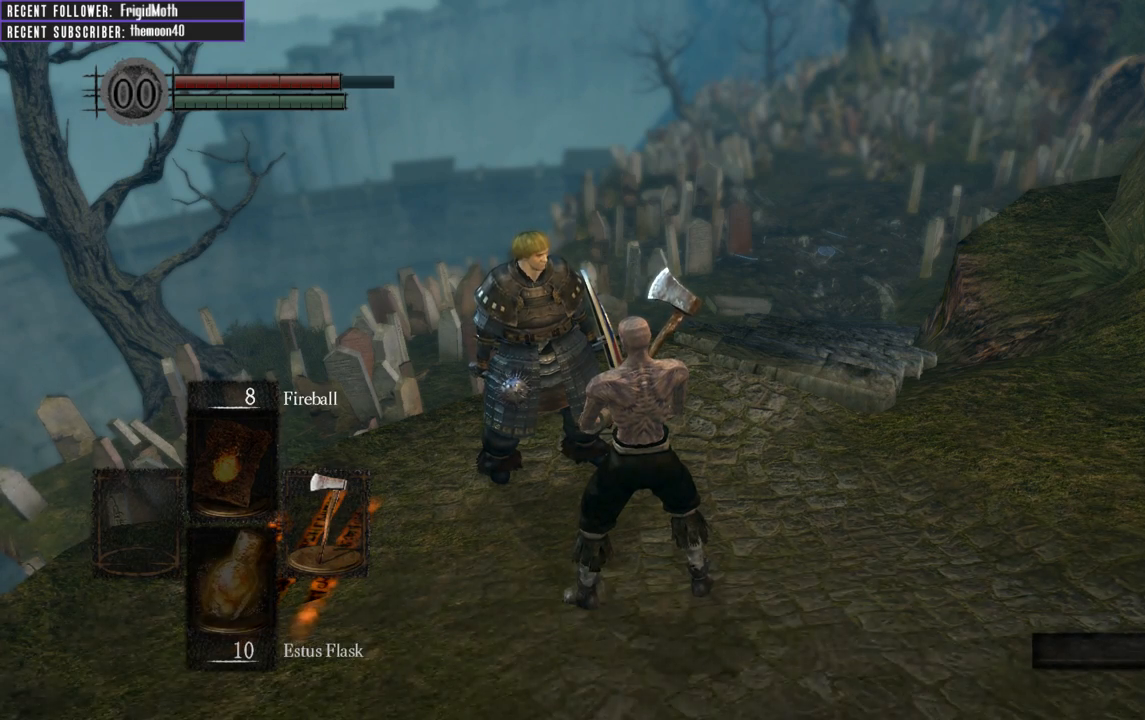
{"buttons": [], "left_stick": "left", "right_stick": "center", "events": [[67, "A", "down"], [117, "A", "up"], [433, "left_stick", "left"]]}
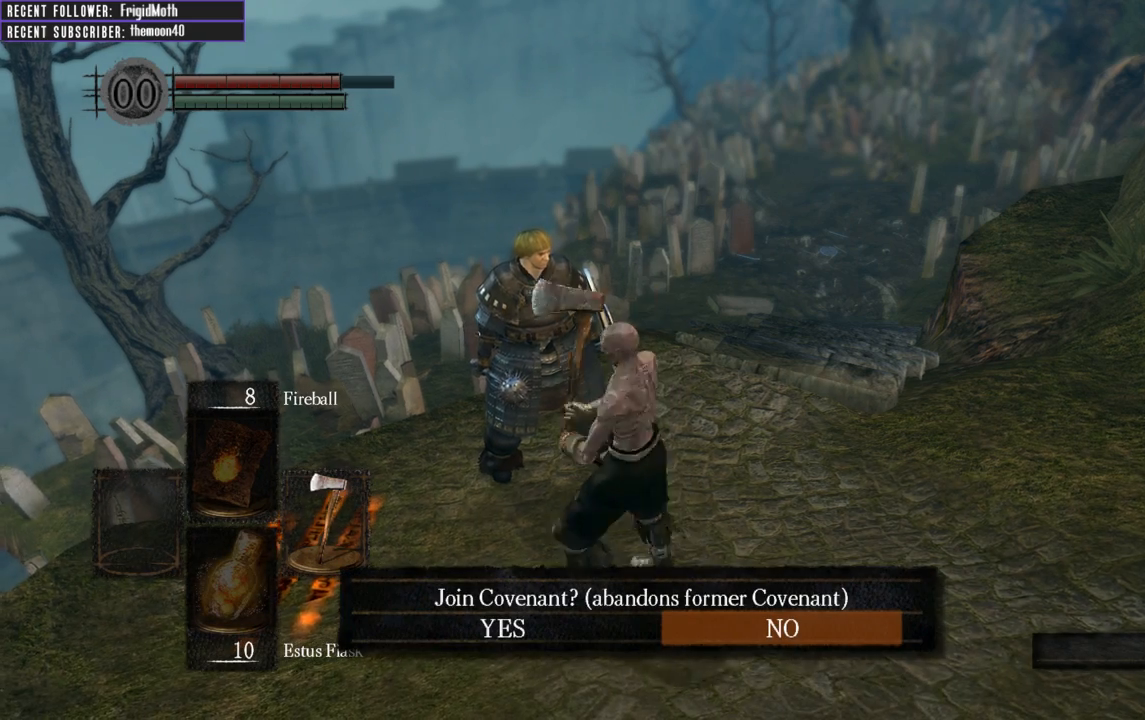
{"buttons": ["DPAD_LEFT"], "left_stick": "center", "right_stick": "center", "events": [[117, "left_stick", "center"], [467, "DPAD_LEFT", "down"]]}
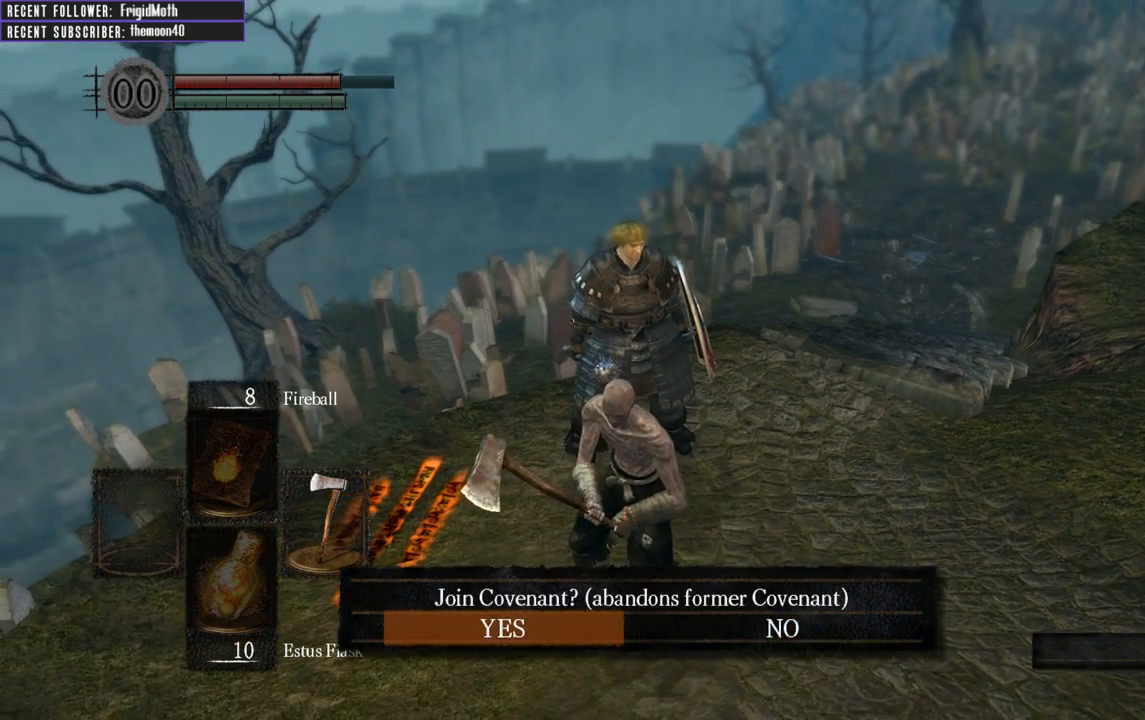
{"buttons": [], "left_stick": "center", "right_stick": "center", "events": [[67, "DPAD_LEFT", "up"], [100, "A", "down"], [250, "A", "up"]]}
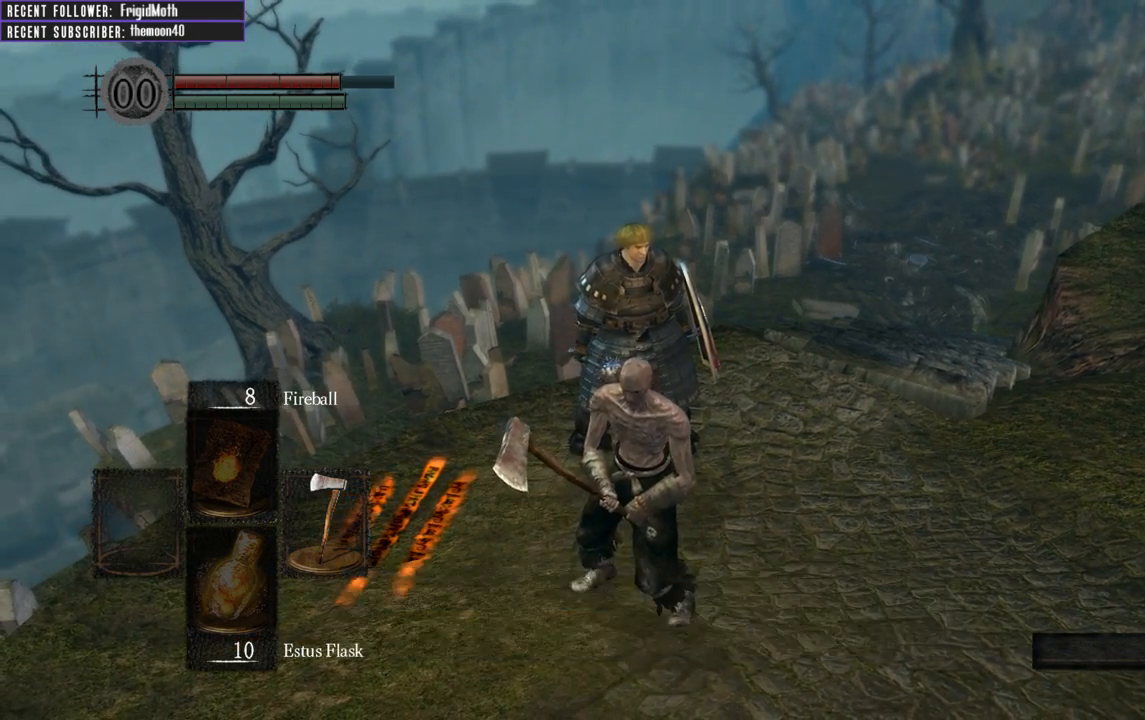
{"buttons": [], "left_stick": "center", "right_stick": "center", "events": [[167, "A", "down"], [317, "A", "up"]]}
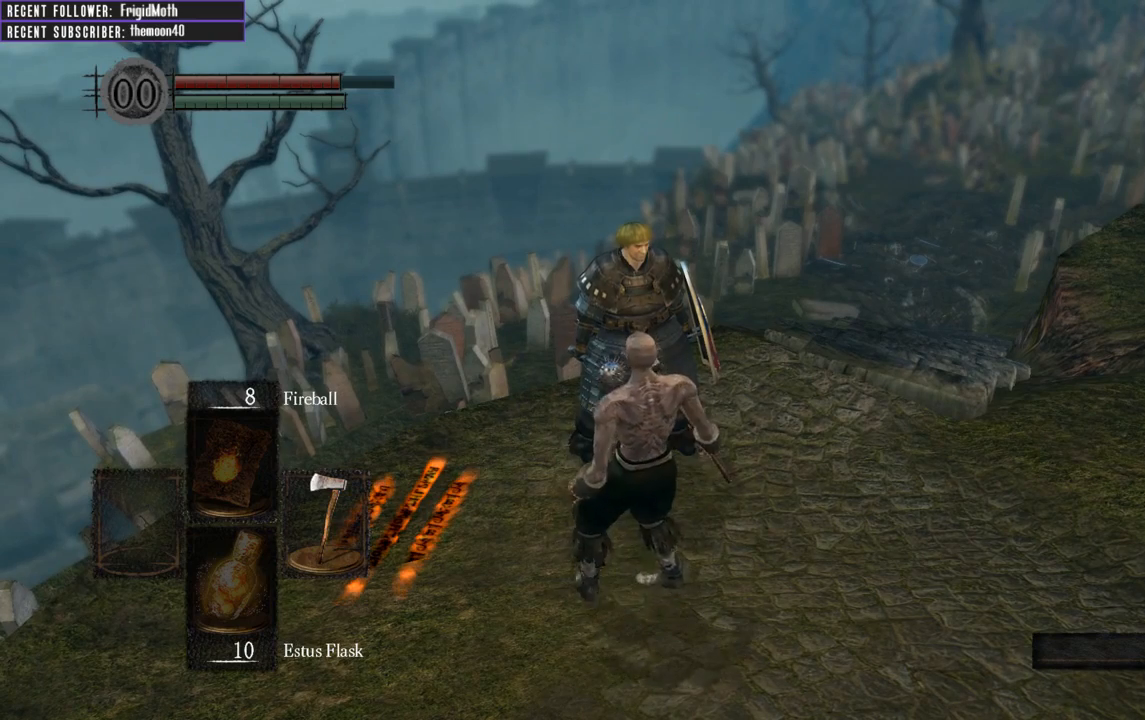
{"buttons": [], "left_stick": "center", "right_stick": "center", "events": []}
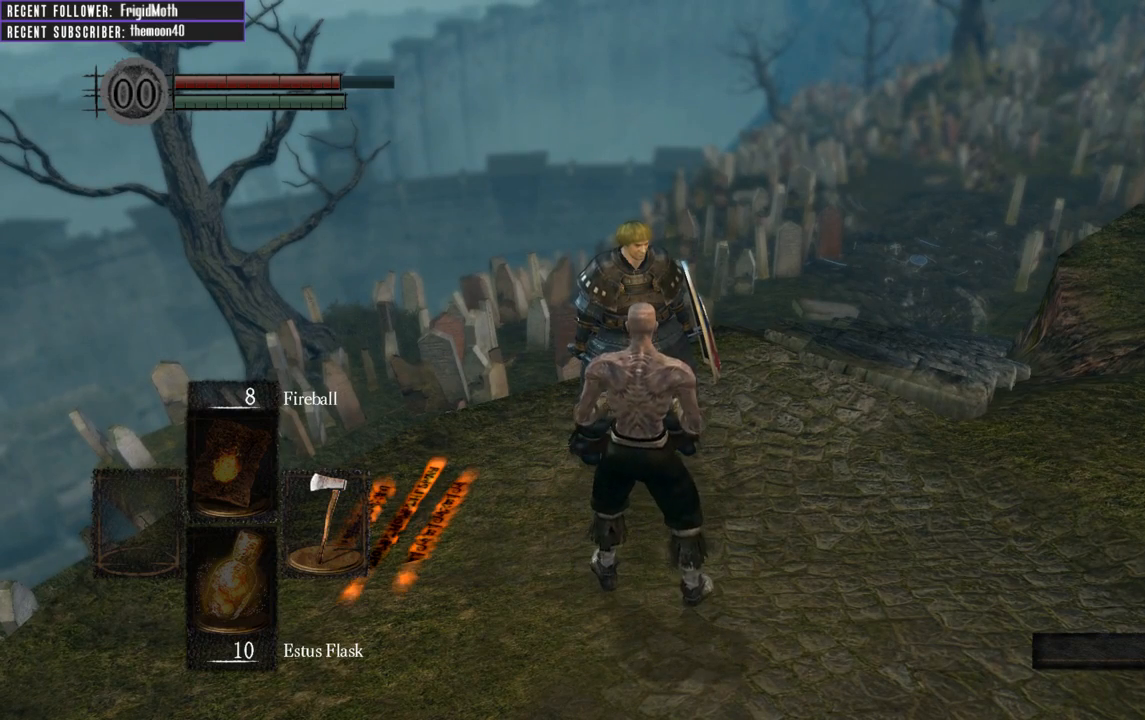
{"buttons": [], "left_stick": "center", "right_stick": "center", "events": []}
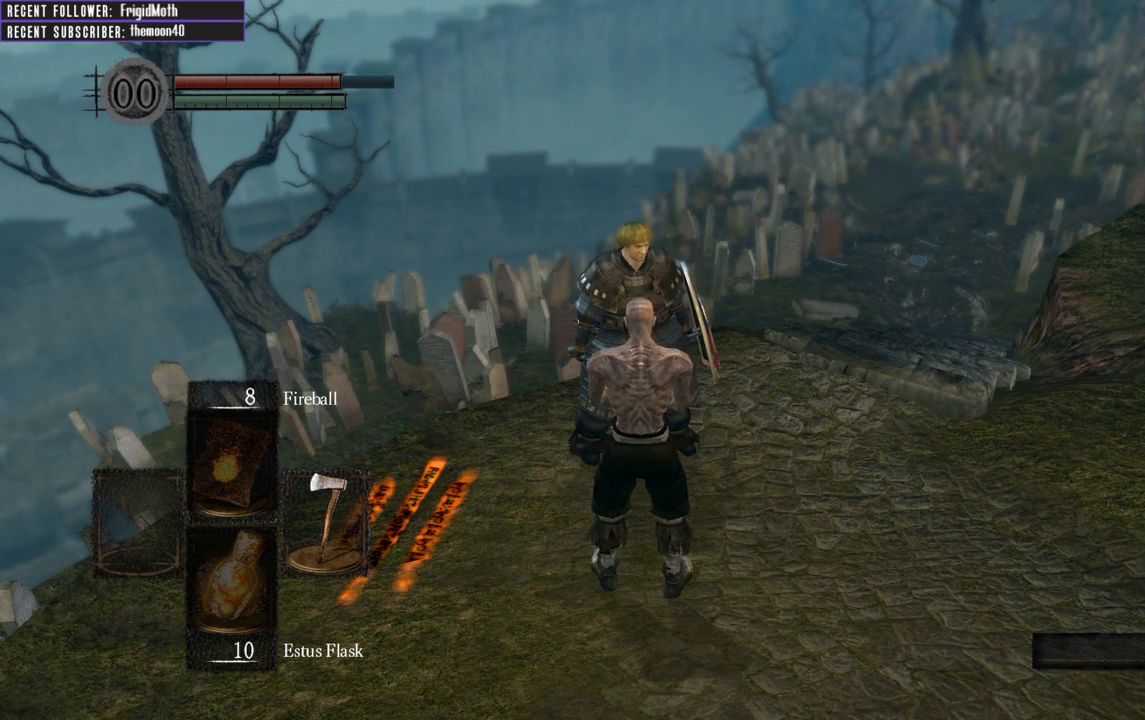
{"buttons": [], "left_stick": "center", "right_stick": "center", "events": []}
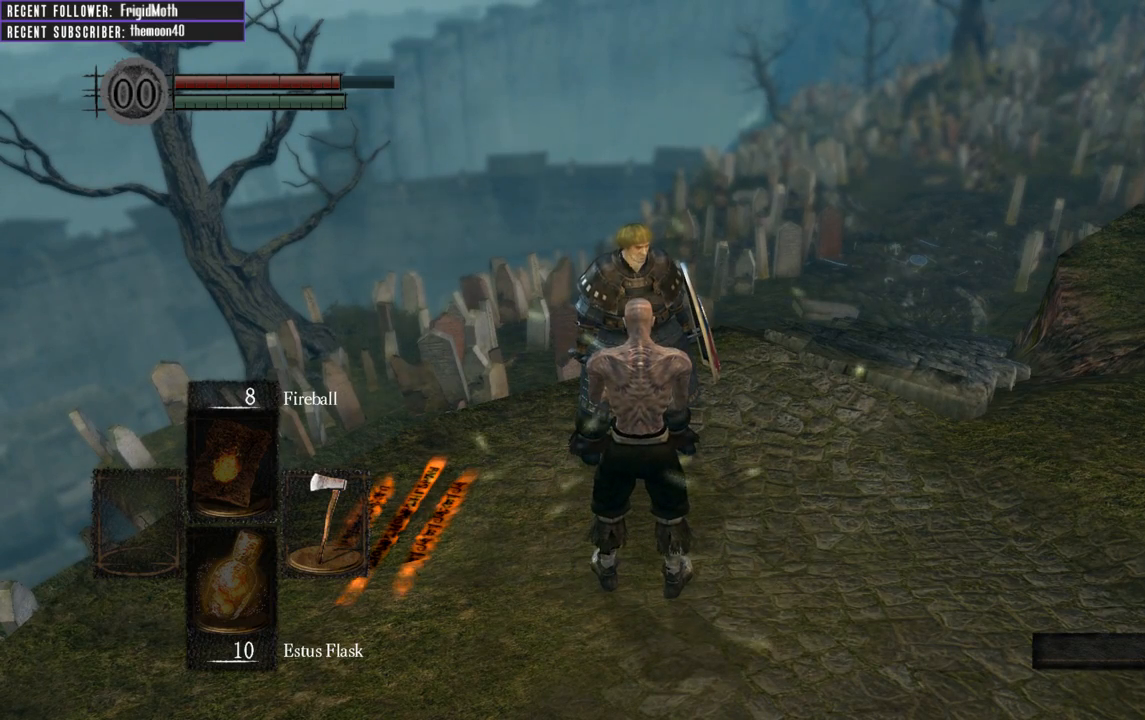
{"buttons": ["A"], "left_stick": "center", "right_stick": "center", "events": [[417, "A", "down"]]}
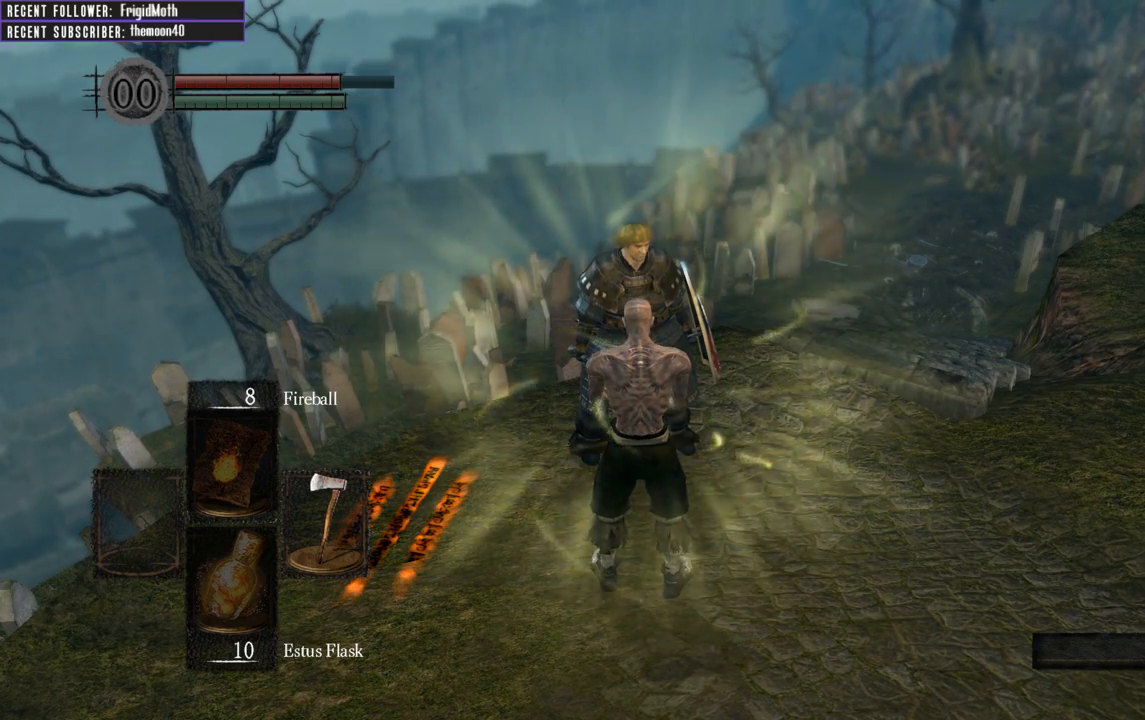
{"buttons": [], "left_stick": "center", "right_stick": "center", "events": [[83, "A", "up"], [300, "A", "down"], [417, "A", "up"]]}
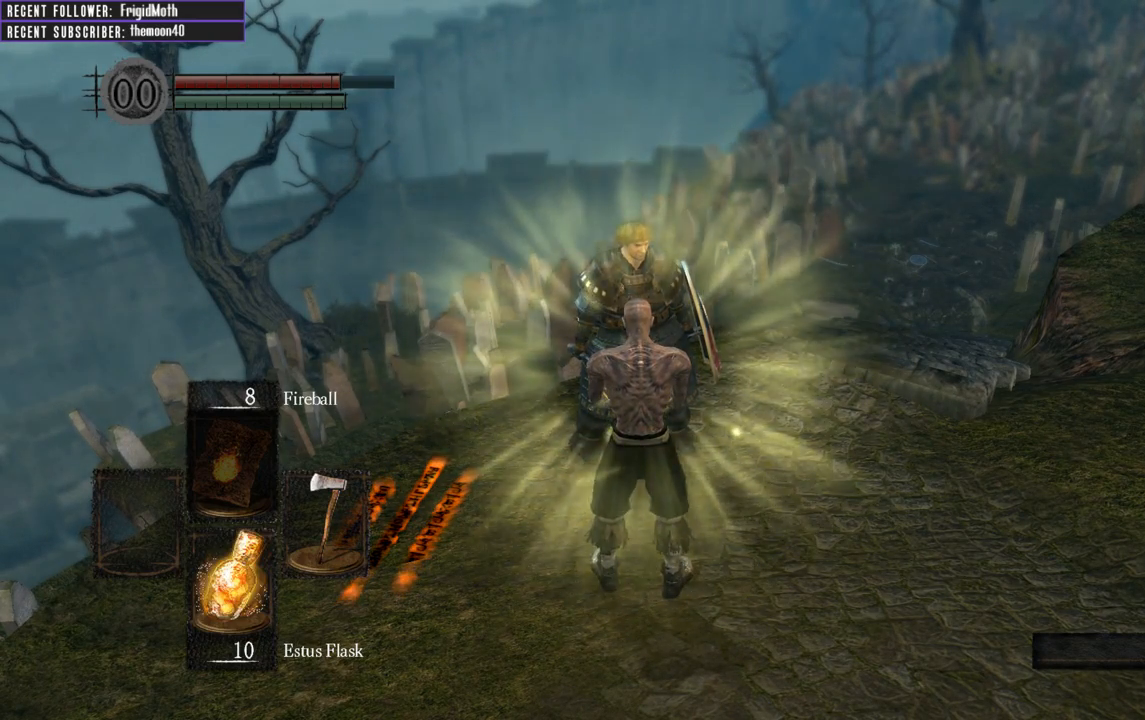
{"buttons": ["A"], "left_stick": "center", "right_stick": "center", "events": [[17, "A", "down"], [117, "A", "up"], [467, "A", "down"]]}